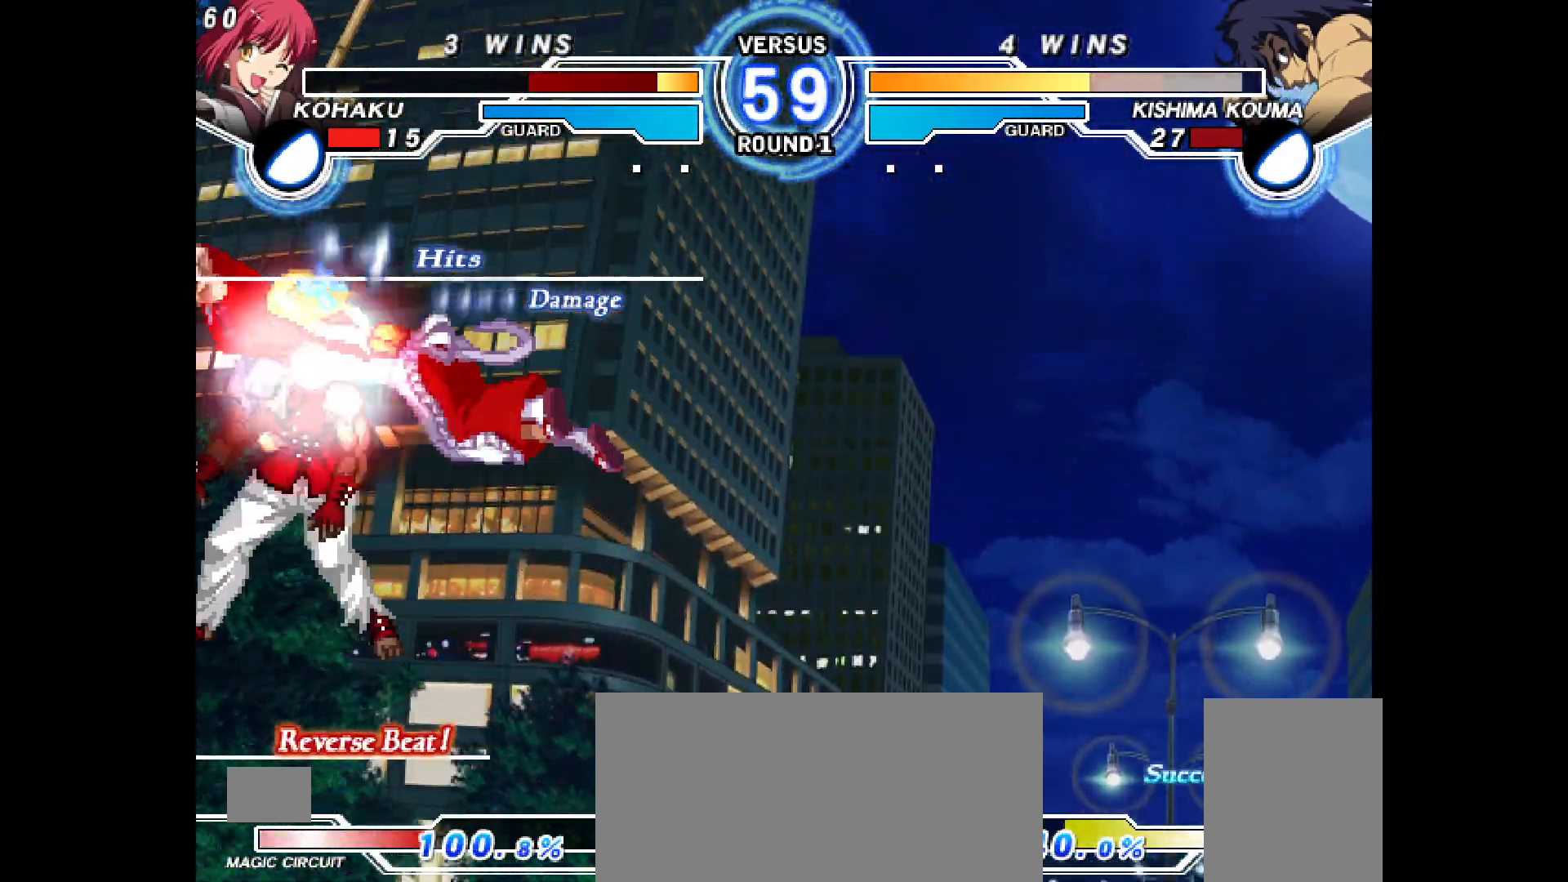
Gameplay with a controller (PlayStation layout); each line is a JSON object with the inputs held at the frame after it. "events" lists button and stick changes between this image and that frame as [ms after this image, input, new state], when the widget could be followed in between. Not read: HOME L3 R3 START TOUCHPAD.
{"buttons": ["R1", "DPAD_RIGHT"], "events": [[33, "R2", "down"], [50, "R1", "up"], [83, "R2", "up"], [167, "DPAD_LEFT", "up"], [217, "R1", "down"], [300, "DPAD_RIGHT", "down"], [317, "R1", "up"], [483, "R1", "down"]]}
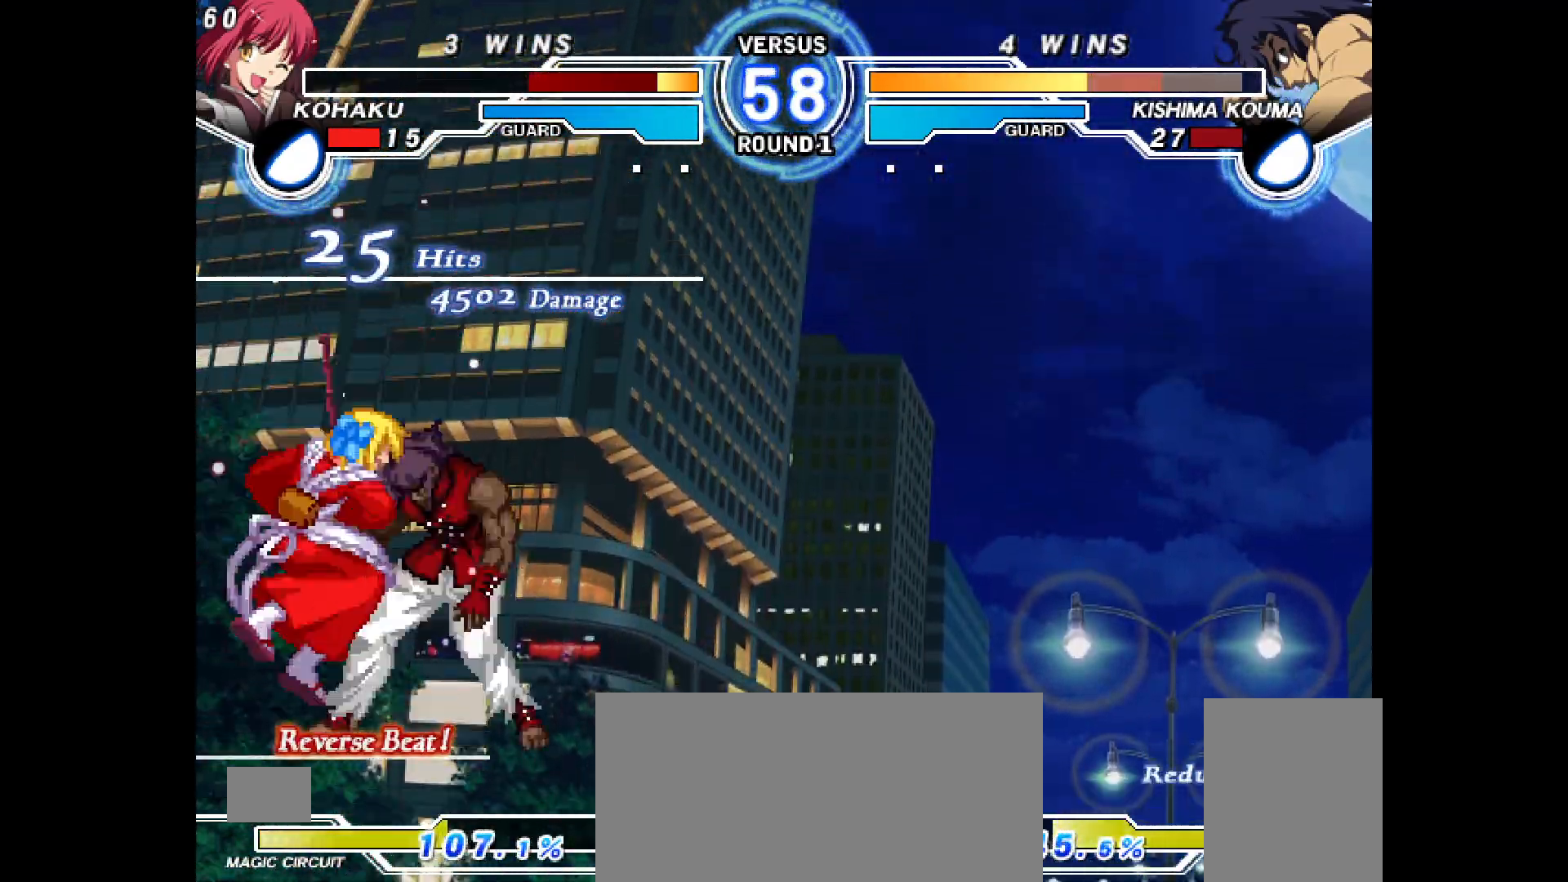
{"buttons": ["R1"], "events": [[17, "R1", "up"], [67, "R1", "down"], [133, "R1", "up"], [233, "DPAD_RIGHT", "up"], [250, "R1", "down"], [283, "DPAD_LEFT", "down"], [333, "DPAD_LEFT", "up"], [400, "R1", "up"], [500, "R1", "down"]]}
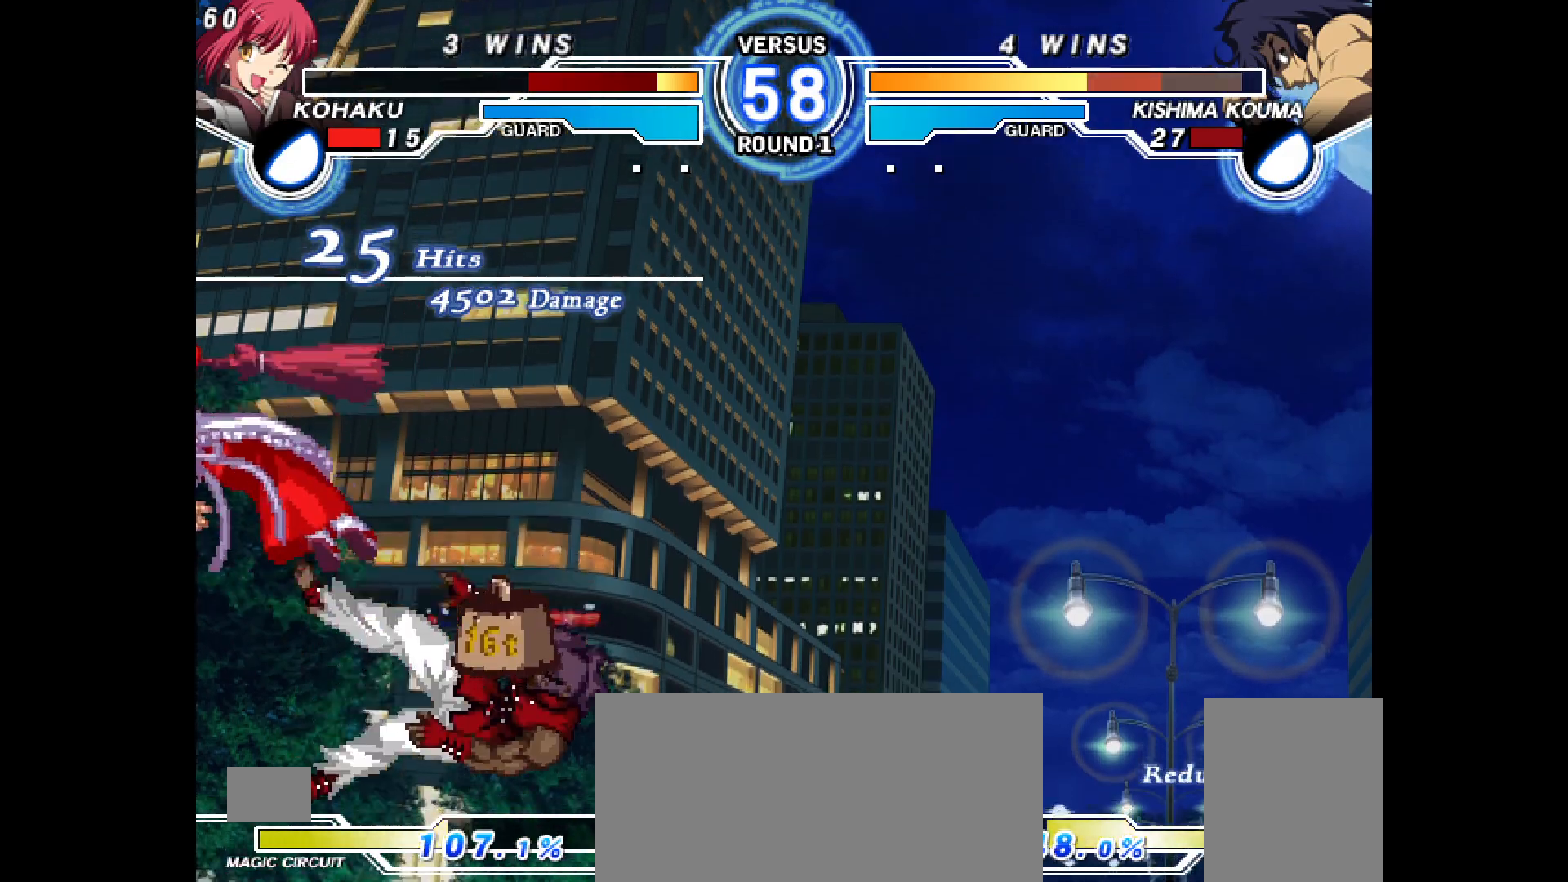
{"buttons": ["DPAD_UP", "DPAD_RIGHT"], "events": [[17, "R1", "up"], [383, "DPAD_RIGHT", "down"], [400, "DPAD_UP", "down"]]}
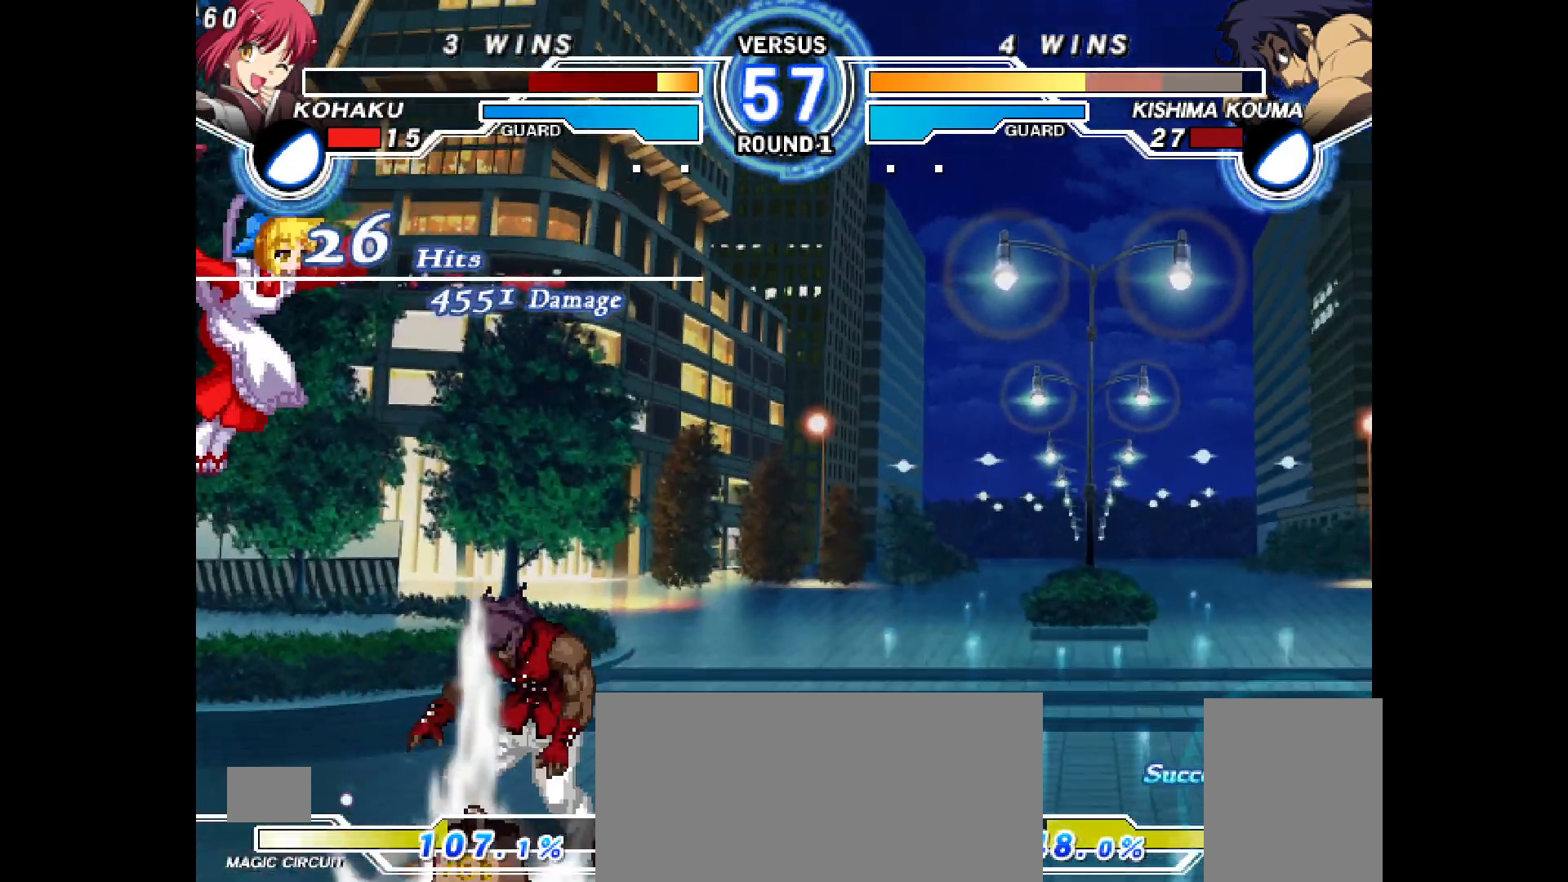
{"buttons": ["DPAD_UP", "DPAD_RIGHT"], "events": [[483, "SQUARE", "down"], [500, "SQUARE", "up"]]}
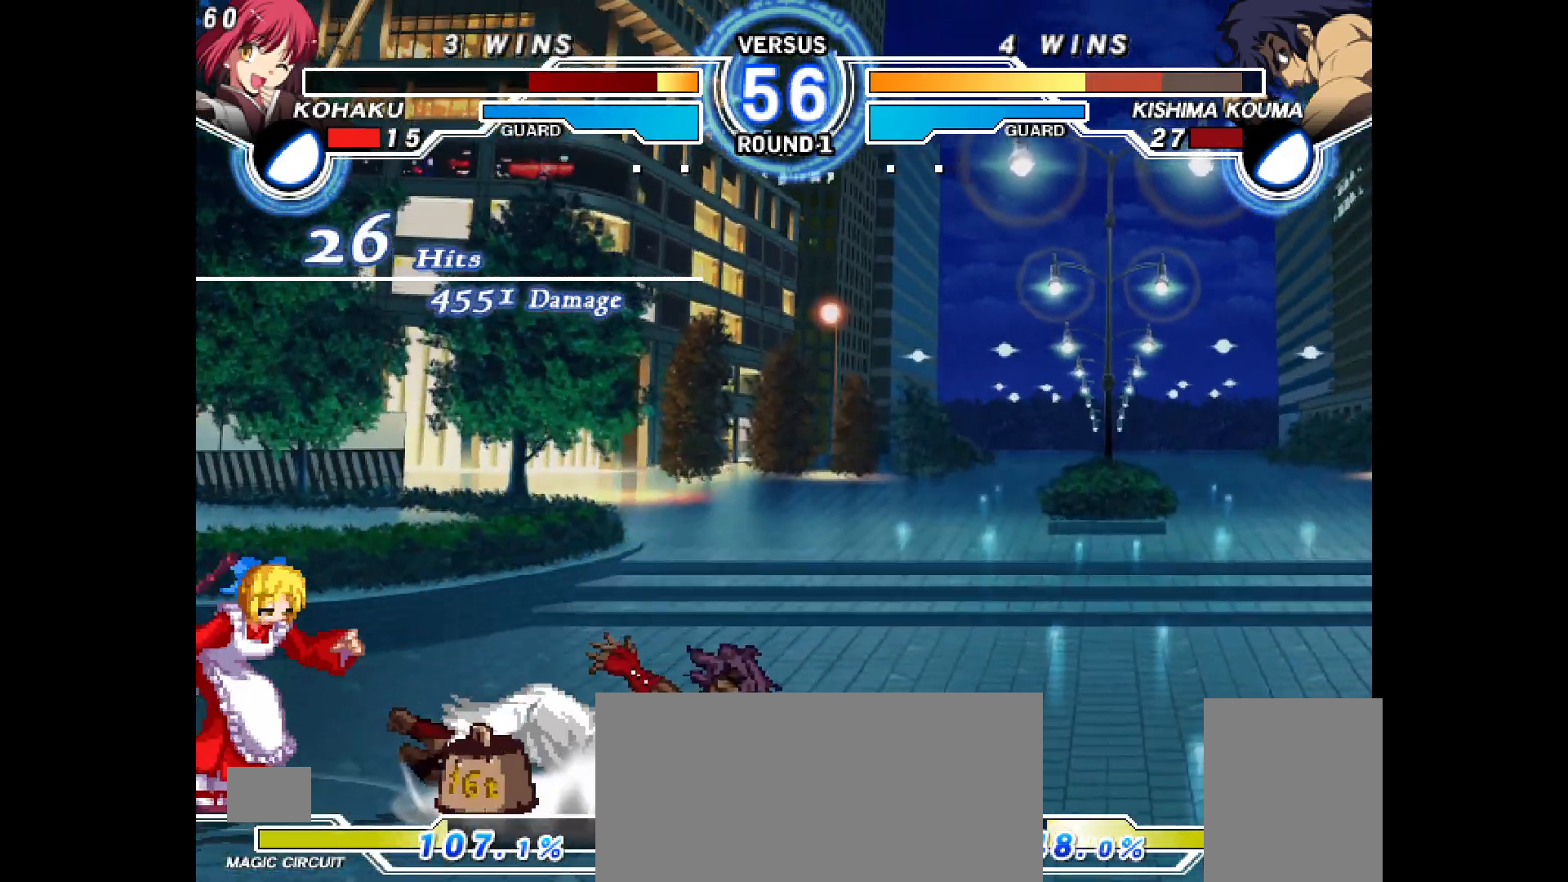
{"buttons": ["DPAD_RIGHT"], "events": [[17, "CROSS", "down"], [67, "TRIANGLE", "down"], [117, "CROSS", "up"], [117, "TRIANGLE", "up"], [383, "DPAD_UP", "up"], [400, "TRIANGLE", "down"], [450, "TRIANGLE", "up"]]}
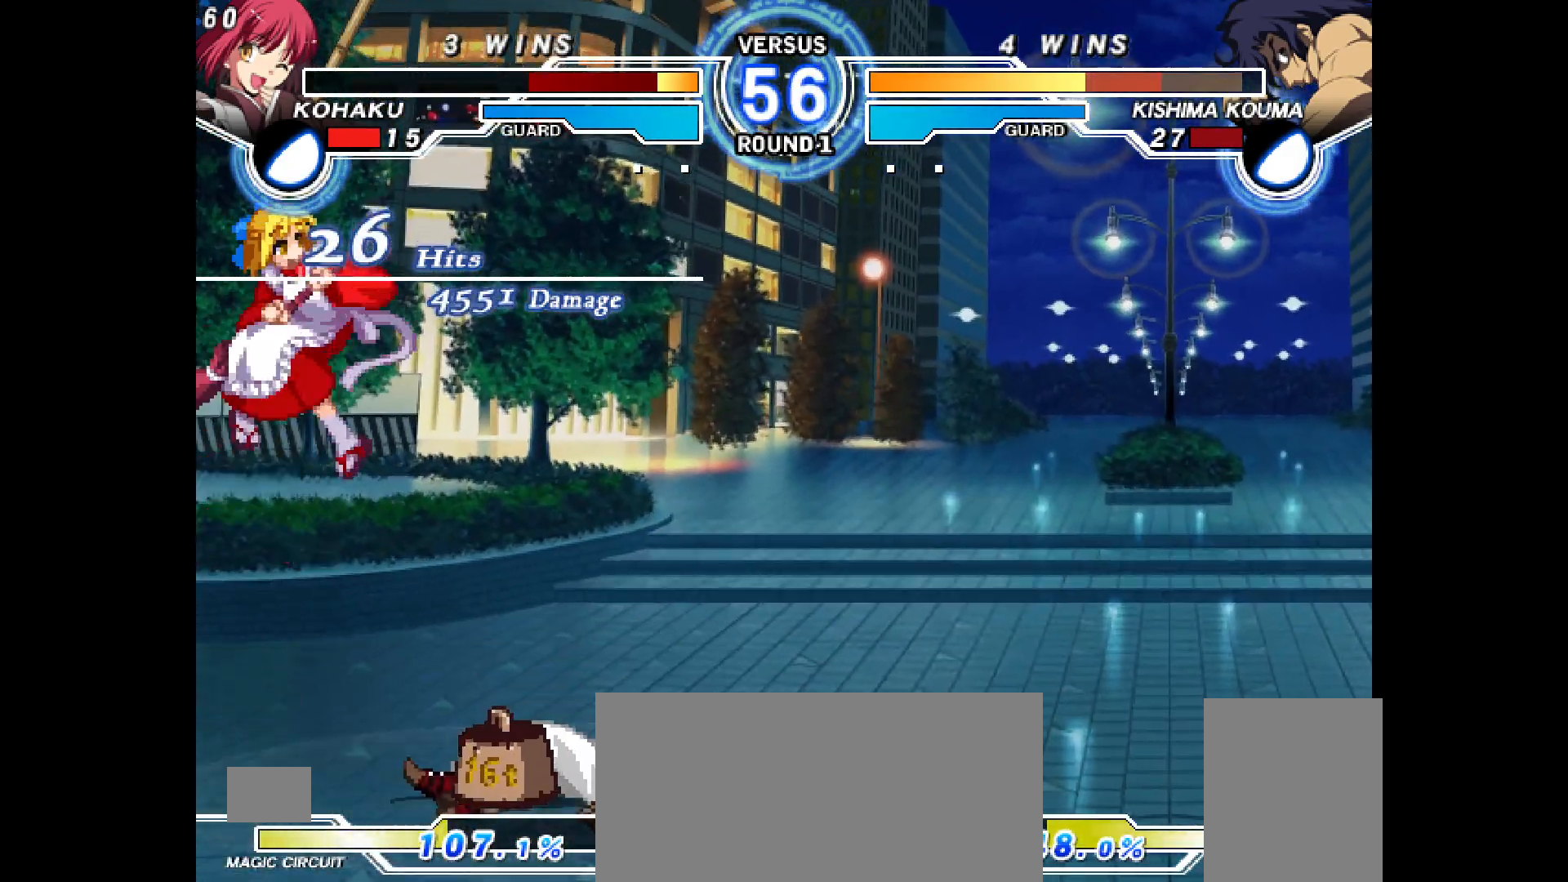
{"buttons": ["TRIANGLE", "DPAD_DOWN", "DPAD_RIGHT"], "events": [[117, "R2", "down"], [167, "R2", "up"], [333, "DPAD_DOWN", "down"], [433, "SQUARE", "down"], [483, "SQUARE", "up"], [483, "TRIANGLE", "down"]]}
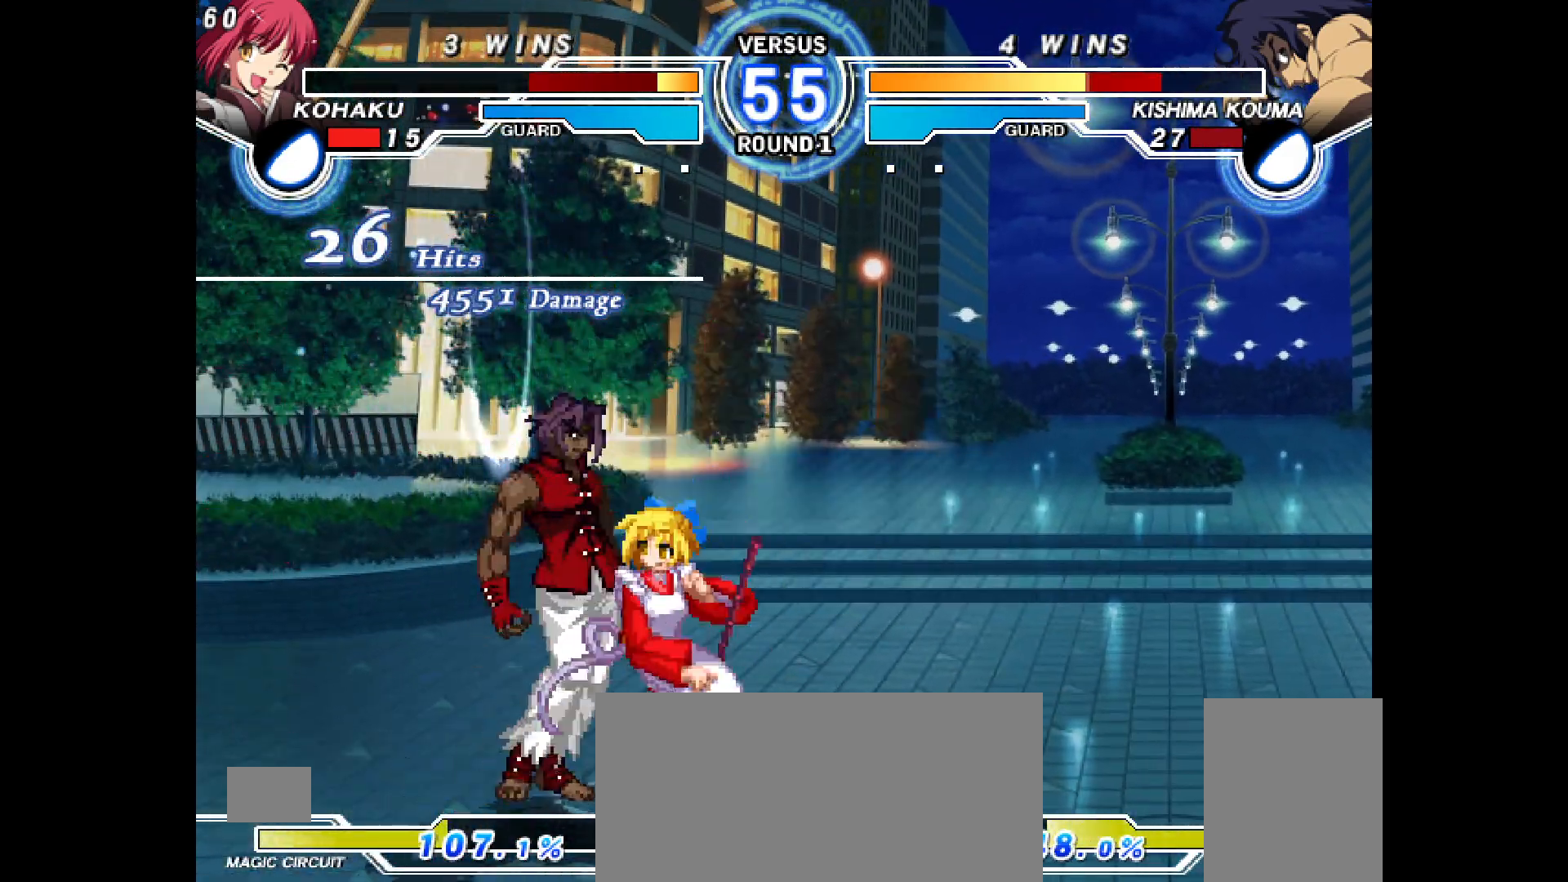
{"buttons": ["CROSS", "DPAD_DOWN", "DPAD_RIGHT"], "events": [[17, "R1", "down"], [50, "R1", "up"], [67, "CROSS", "down"], [117, "CROSS", "up"], [183, "TRIANGLE", "up"], [200, "CROSS", "down"], [267, "TRIANGLE", "down"], [283, "CROSS", "up"], [300, "CIRCLE", "down"], [317, "CIRCLE", "up"], [383, "CROSS", "down"], [400, "CROSS", "up"], [417, "CROSS", "down"], [433, "TRIANGLE", "up"], [450, "R1", "down"], [500, "R1", "up"]]}
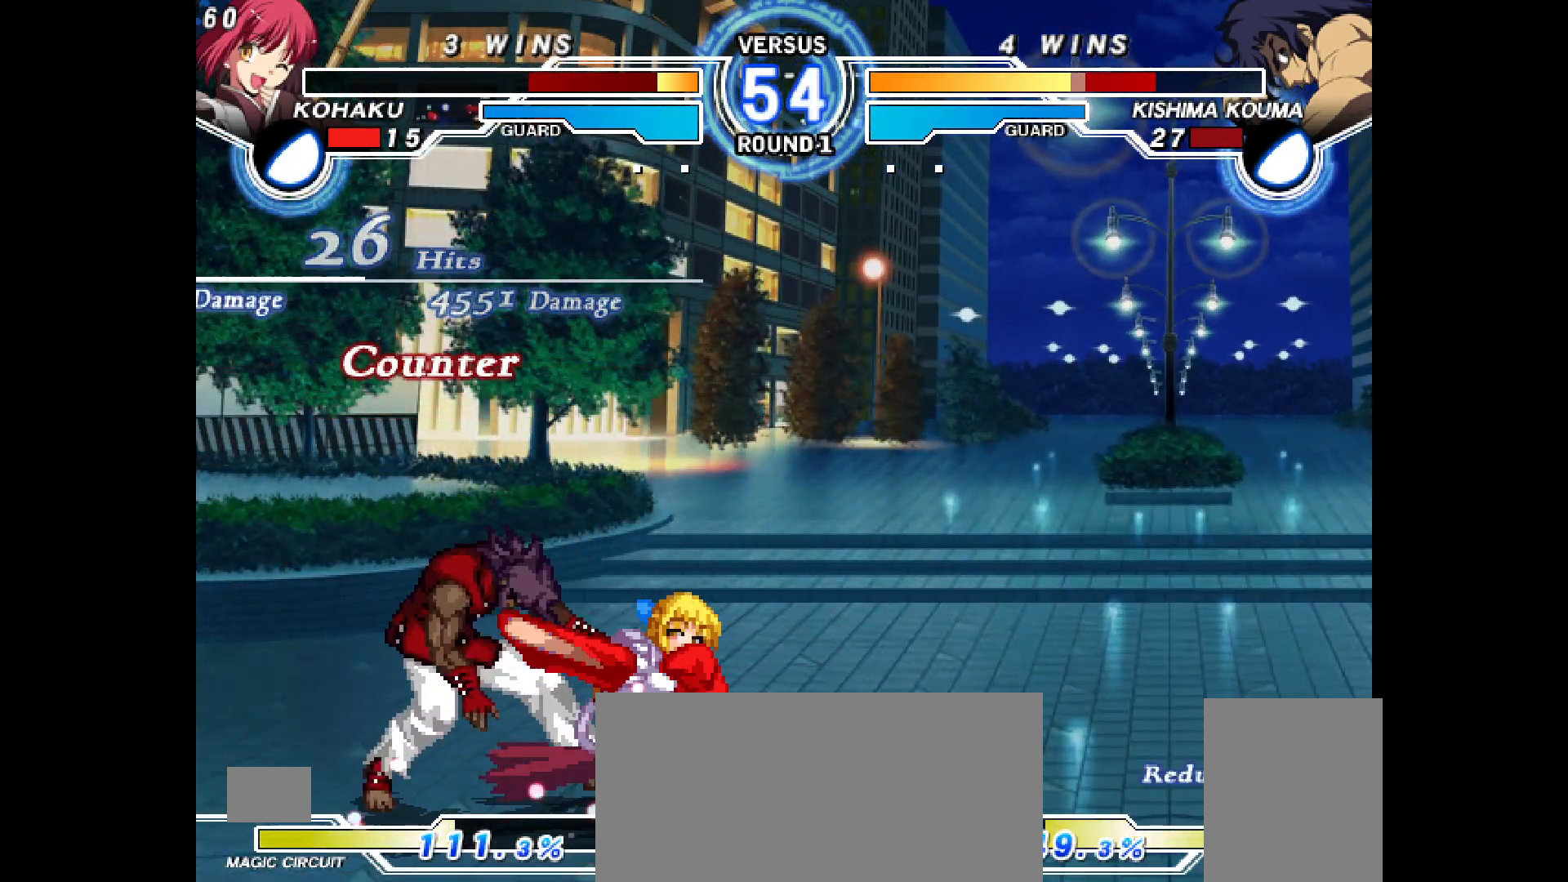
{"buttons": ["DPAD_LEFT"], "events": [[17, "TRIANGLE", "down"], [33, "CROSS", "up"], [83, "CIRCLE", "down"], [83, "TRIANGLE", "up"], [167, "DPAD_RIGHT", "up"], [167, "R1", "down"], [167, "SQUARE", "down"], [183, "R1", "up"], [200, "CIRCLE", "up"], [200, "DPAD_DOWN", "up"], [233, "DPAD_LEFT", "down"], [250, "DPAD_LEFT", "up"], [383, "SQUARE", "up"], [500, "DPAD_LEFT", "down"]]}
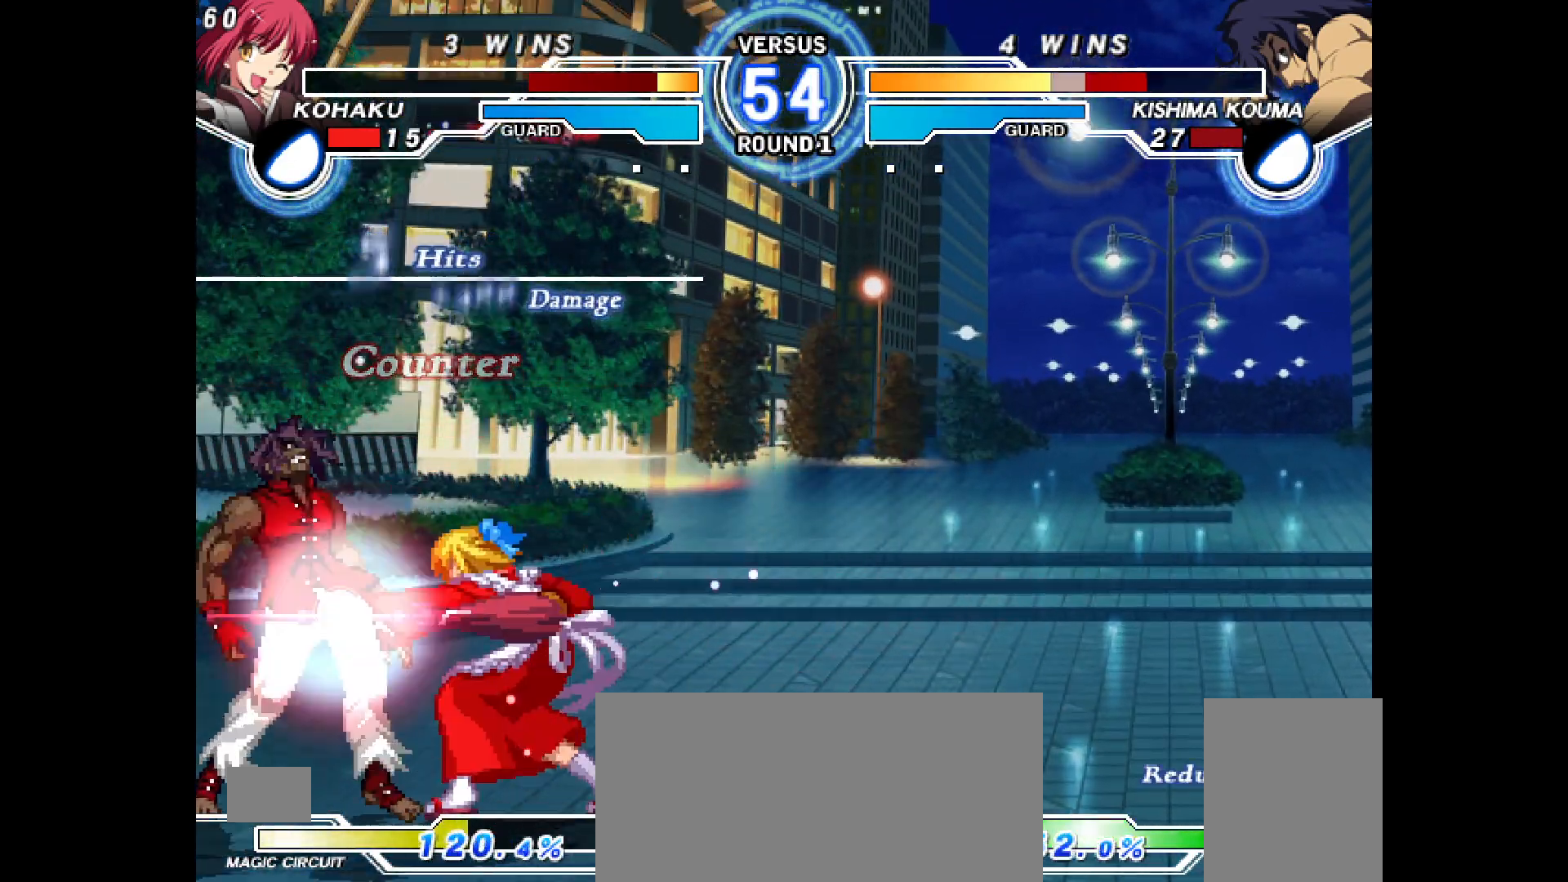
{"buttons": ["SQUARE"], "events": [[83, "DPAD_LEFT", "up"], [167, "DPAD_DOWN", "down"], [183, "R2", "down"], [250, "R2", "up"], [317, "DPAD_DOWN", "up"], [417, "DPAD_LEFT", "down"], [467, "DPAD_LEFT", "up"], [467, "SQUARE", "down"]]}
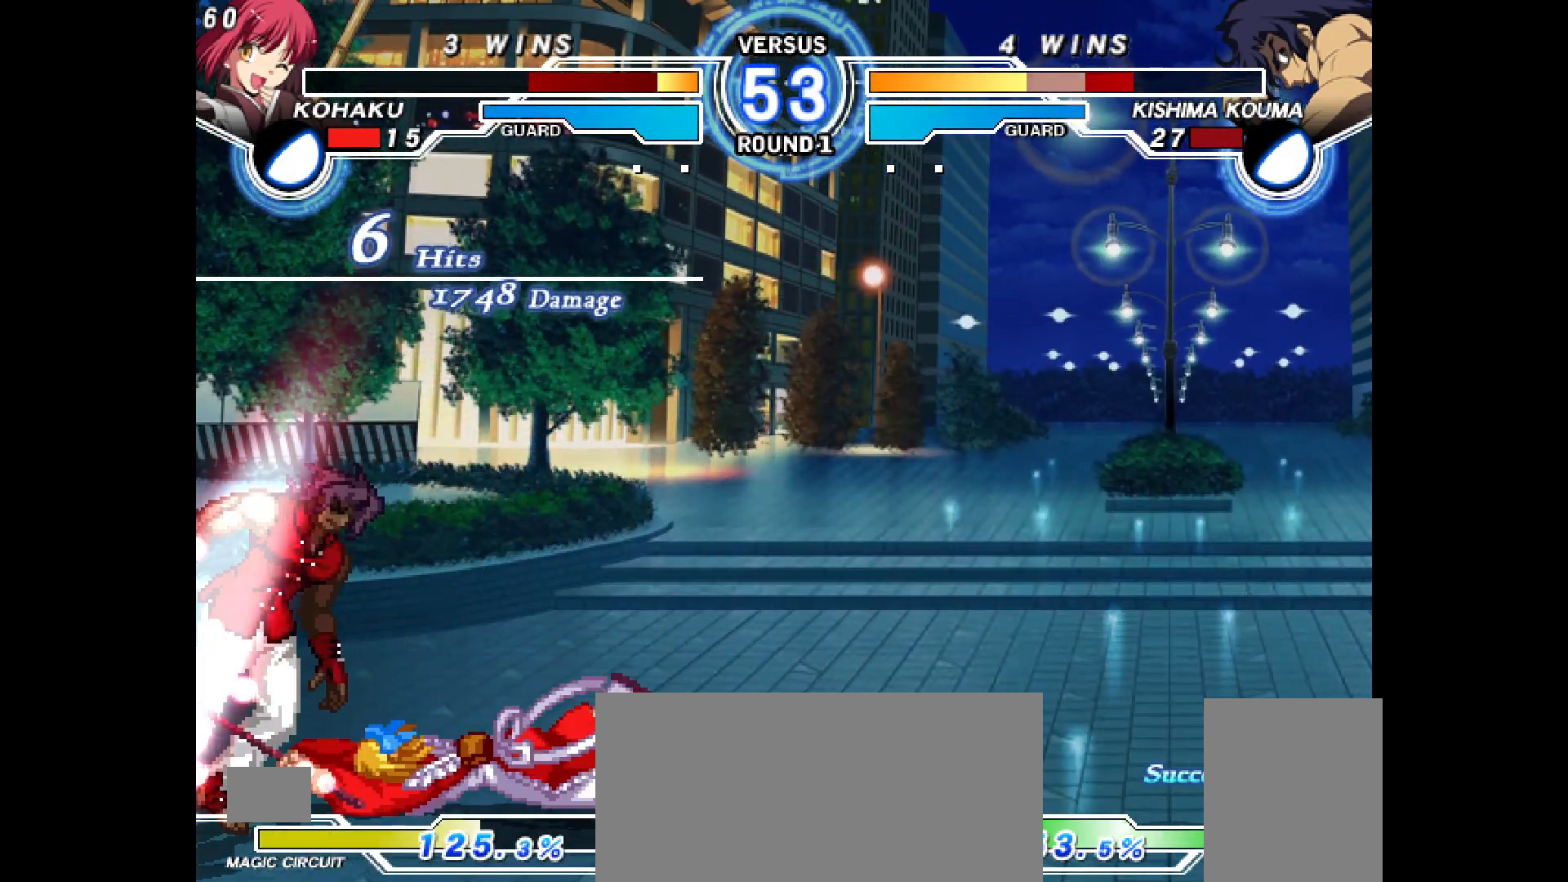
{"buttons": [], "events": [[17, "DPAD_DOWN", "down"], [33, "DPAD_LEFT", "down"], [67, "SQUARE", "up"], [83, "CROSS", "down"], [100, "DPAD_DOWN", "up"], [117, "CROSS", "up"], [117, "DPAD_LEFT", "up"], [300, "DPAD_LEFT", "down"], [317, "DPAD_UP", "down"], [367, "DPAD_LEFT", "up"], [400, "DPAD_UP", "up"]]}
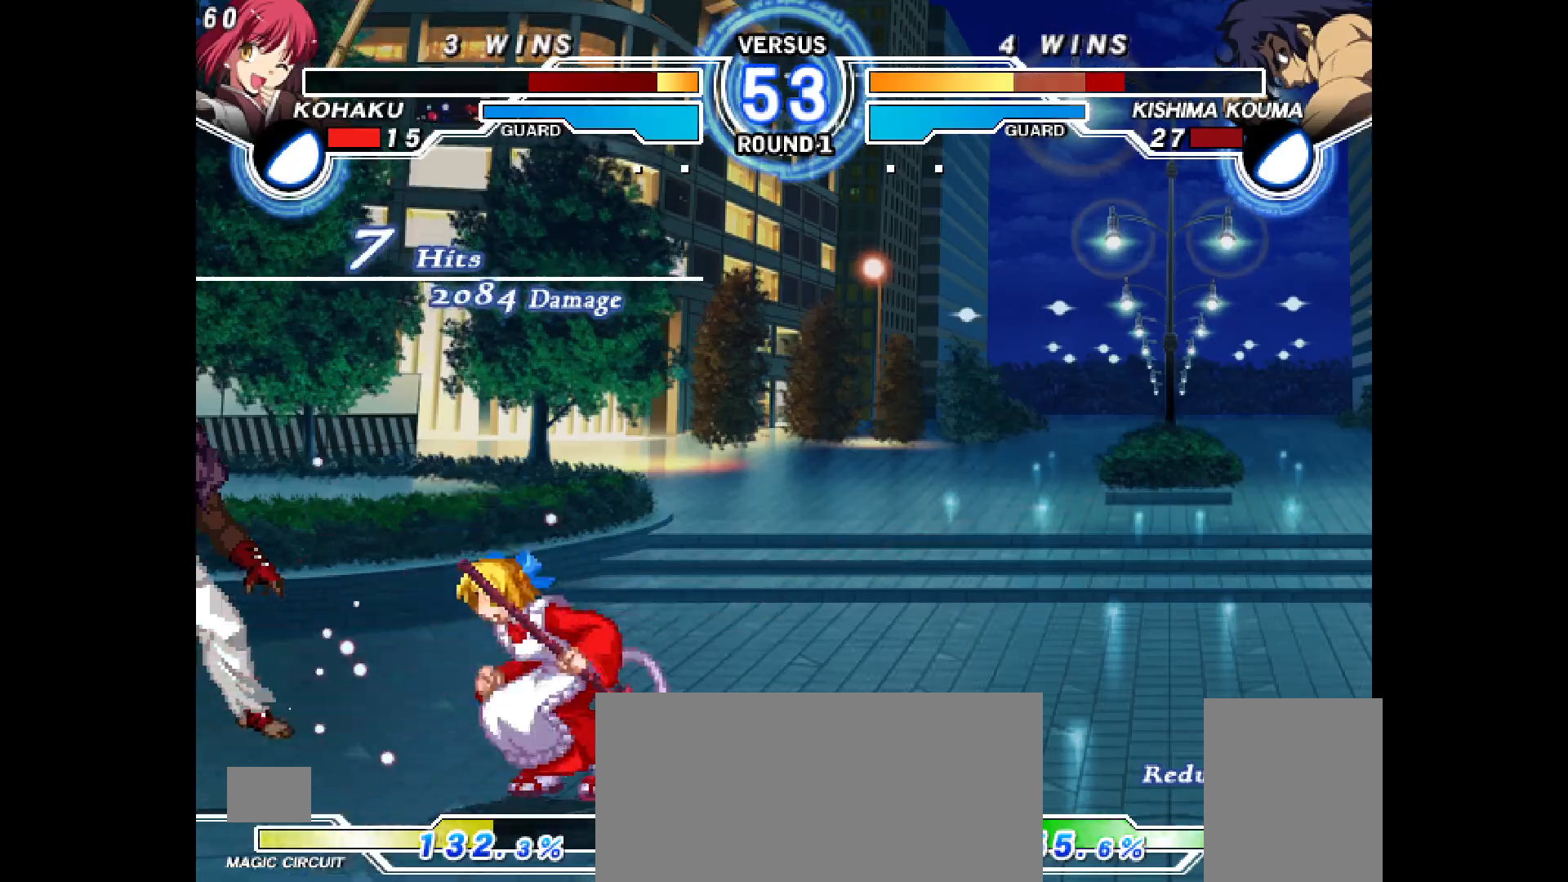
{"buttons": [], "events": [[17, "R2", "down"], [83, "R2", "up"], [383, "CIRCLE", "down"], [433, "CIRCLE", "up"]]}
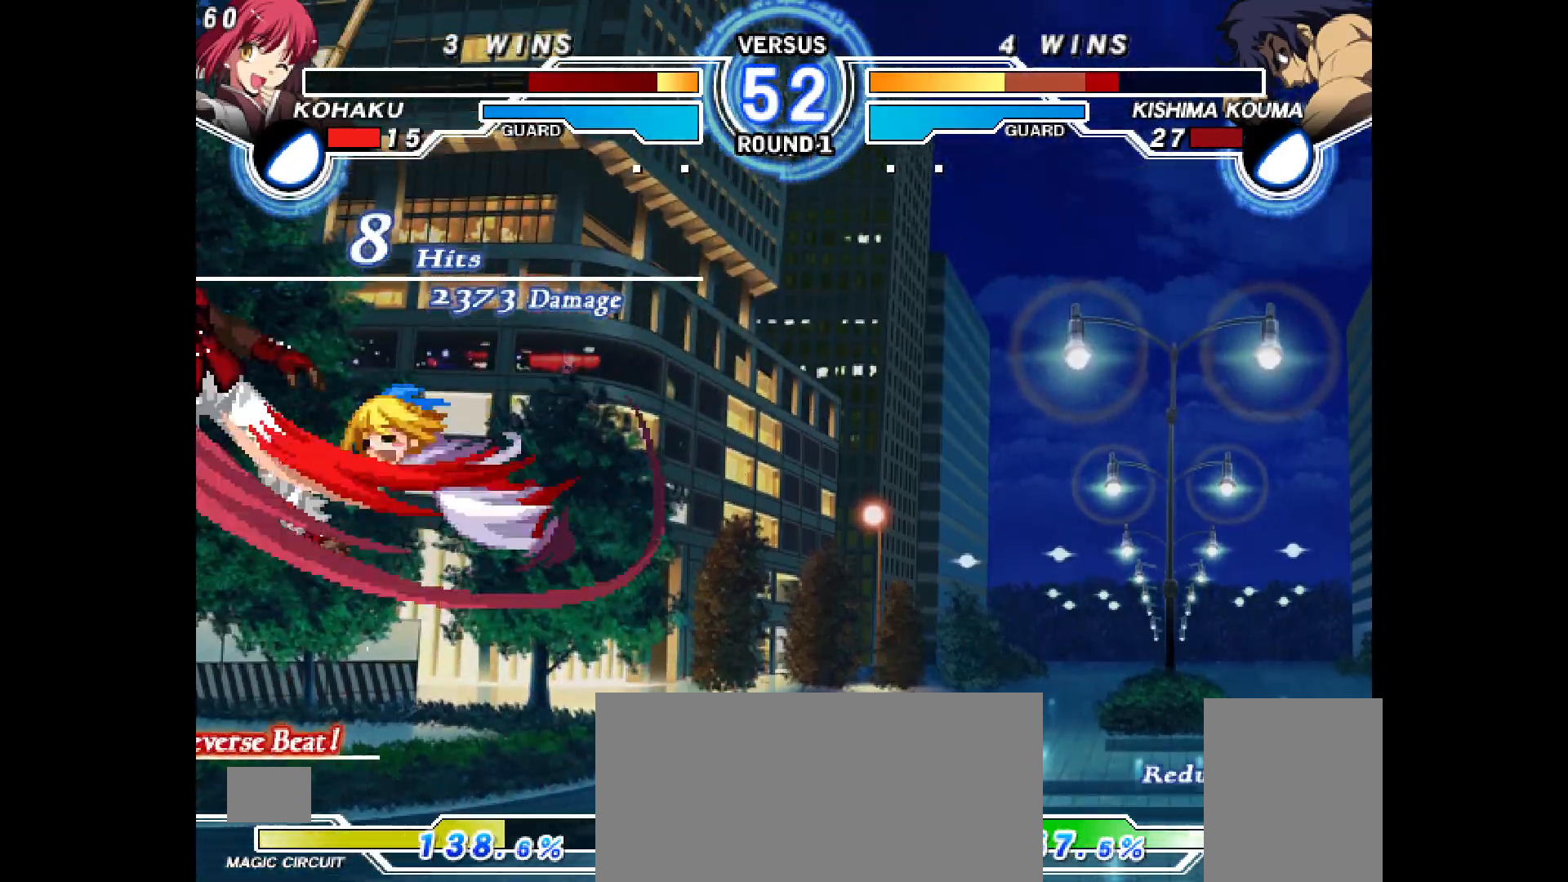
{"buttons": ["DPAD_LEFT"], "events": [[83, "DPAD_LEFT", "down"], [100, "DPAD_UP", "down"], [167, "DPAD_UP", "up"], [217, "CROSS", "down"], [283, "CROSS", "up"], [367, "CIRCLE", "down"], [467, "CIRCLE", "up"]]}
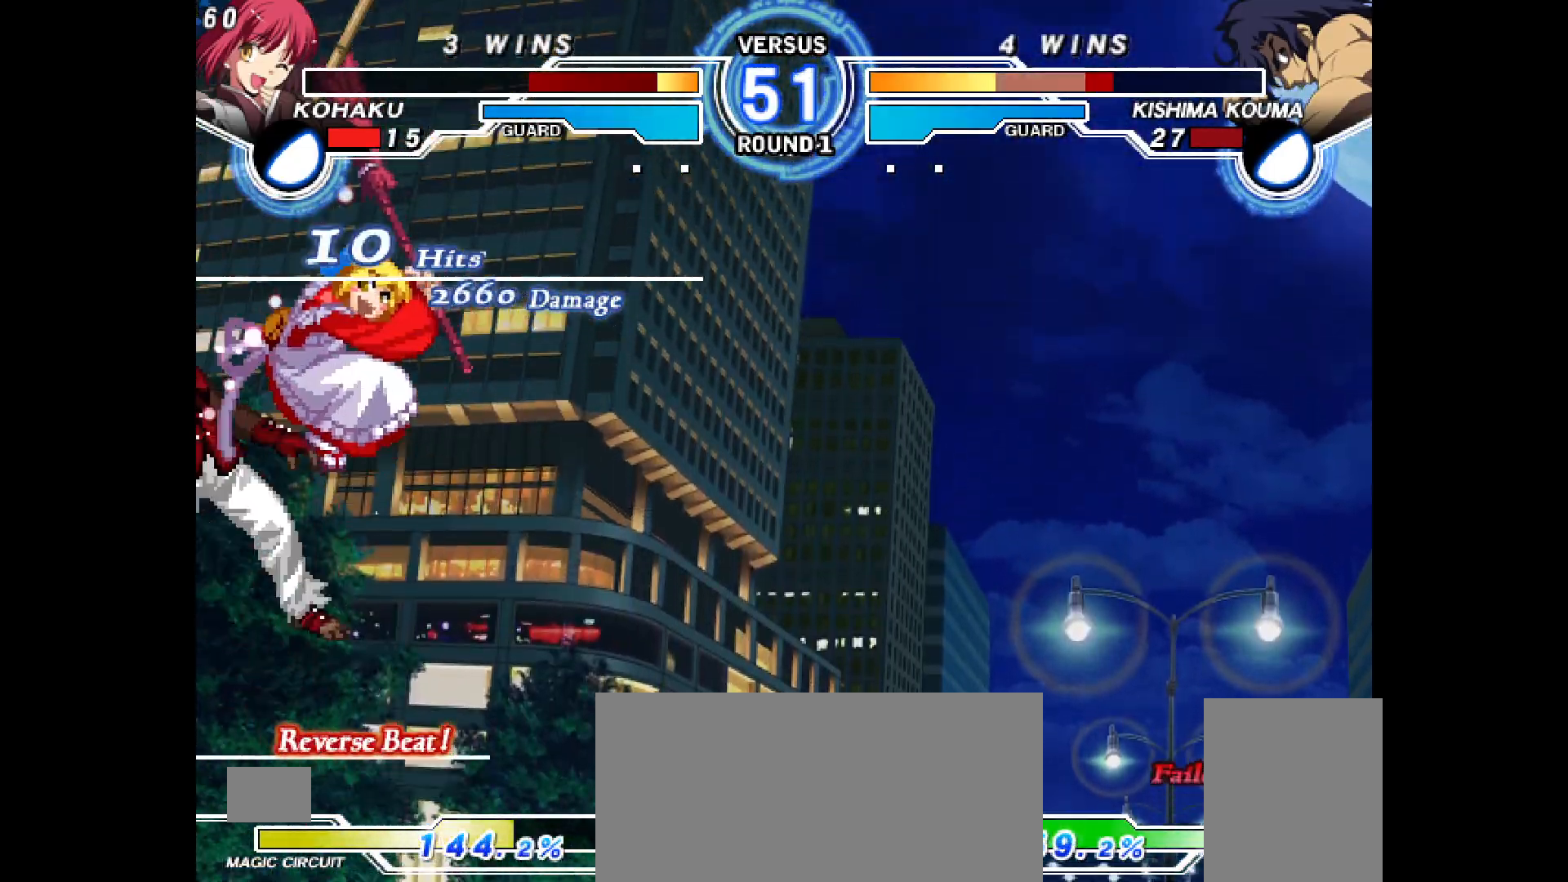
{"buttons": ["R1", "DPAD_LEFT"], "events": [[17, "R1", "down"], [100, "R2", "down"], [150, "R2", "up"], [233, "R1", "up"], [500, "R1", "down"]]}
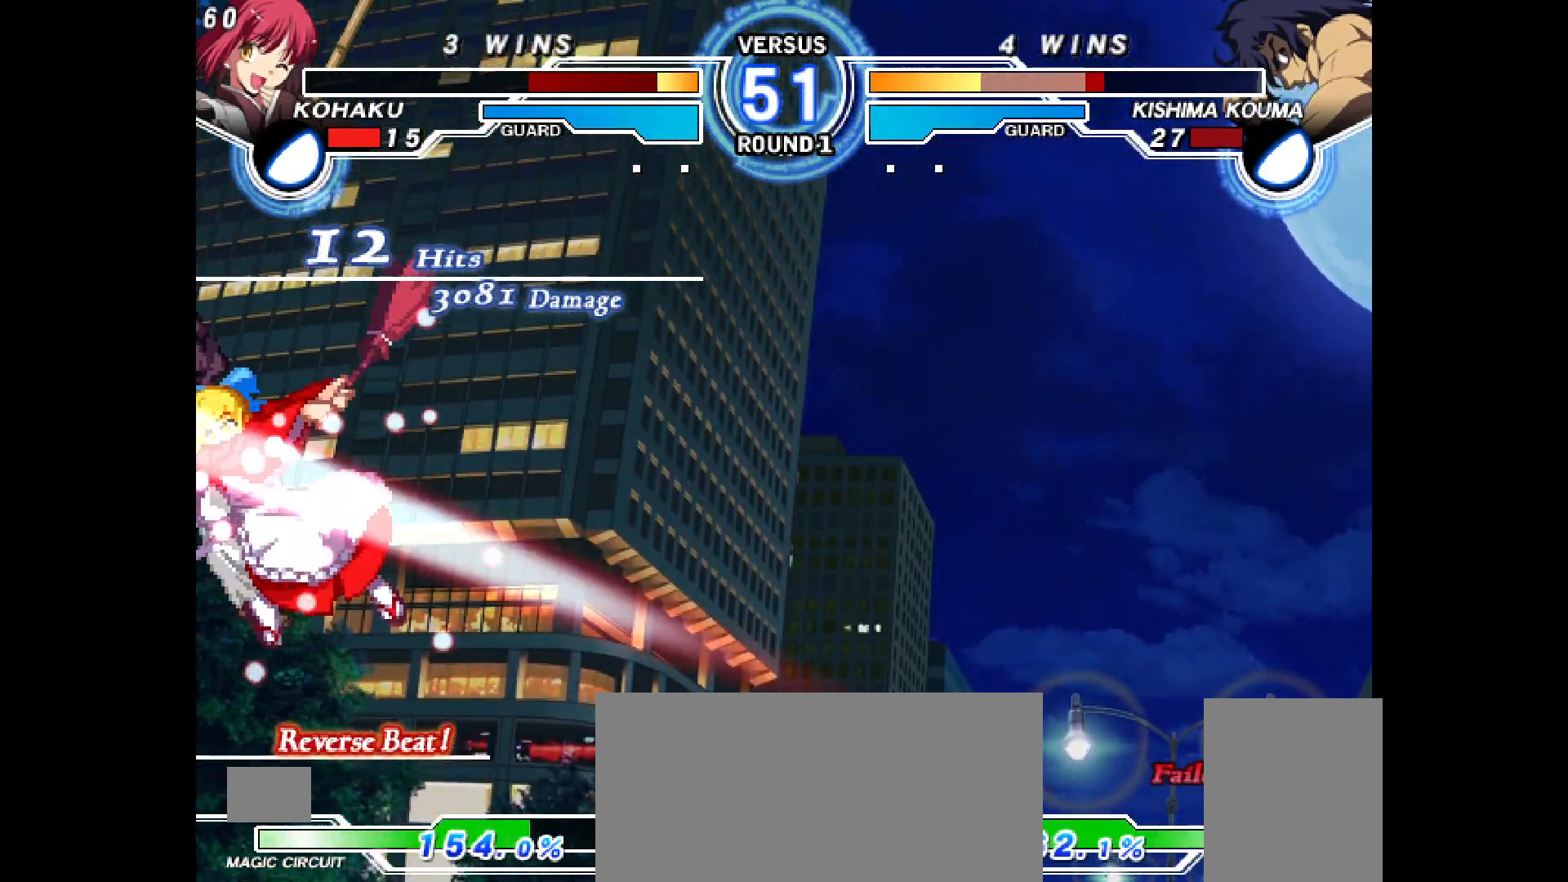
{"buttons": ["CIRCLE"], "events": [[17, "R1", "up"], [67, "CIRCLE", "down"], [83, "CIRCLE", "up"], [167, "TRIANGLE", "down"], [183, "R1", "down"], [267, "DPAD_LEFT", "up"], [267, "TRIANGLE", "up"], [333, "R1", "up"], [467, "CIRCLE", "down"]]}